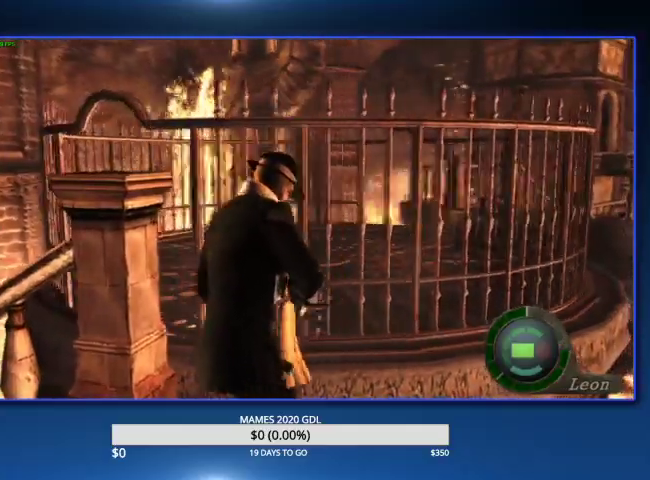
Gameplay with a controller (PlayStation layout); each line is a JSON object with the inputs held at the frame after it. "events" lists button and stick changes between this image and that frame as [ms after this image, input, new state], when the widget could be followed in between. Not read: L1 R1 SQUARE TOUCHPAD.
{"buttons": [], "left_stick": "up", "right_stick": "center"}
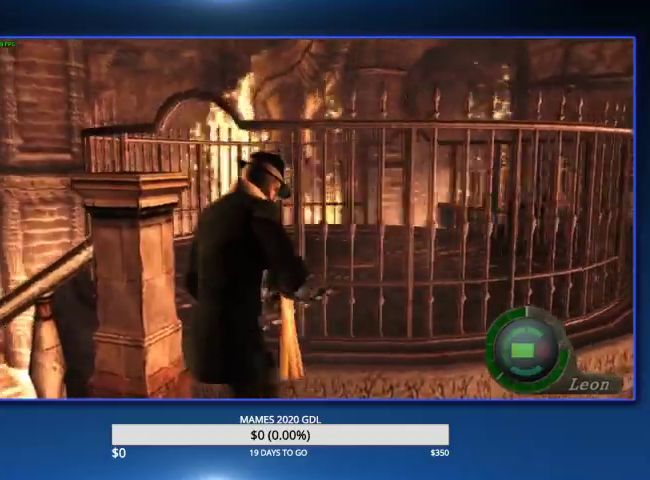
{"buttons": [], "left_stick": "up", "right_stick": "center"}
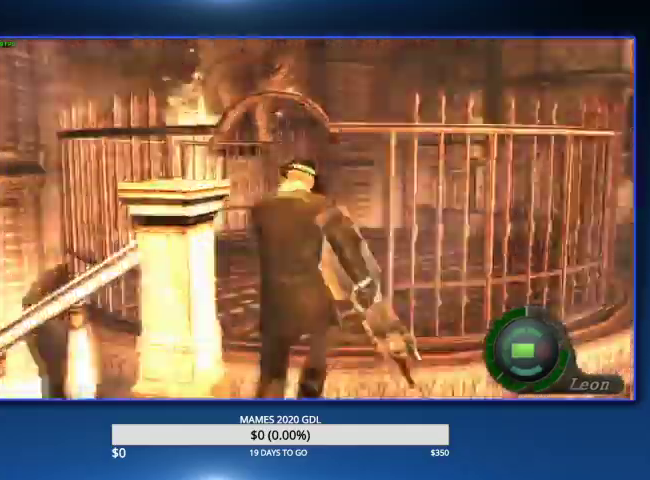
{"buttons": [], "left_stick": "up", "right_stick": "center"}
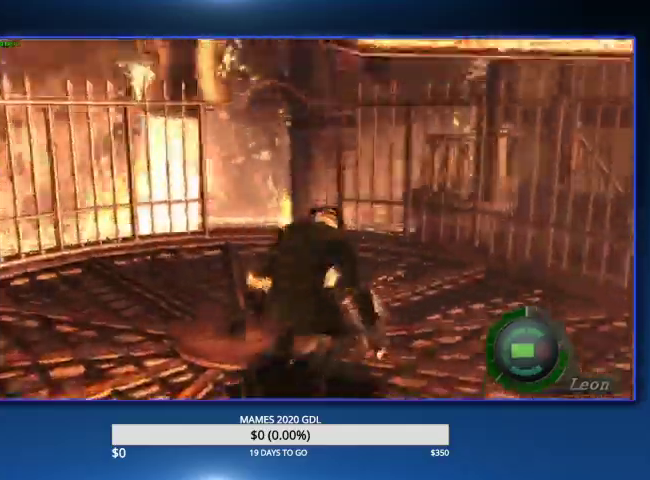
{"buttons": [], "left_stick": "up", "right_stick": "center"}
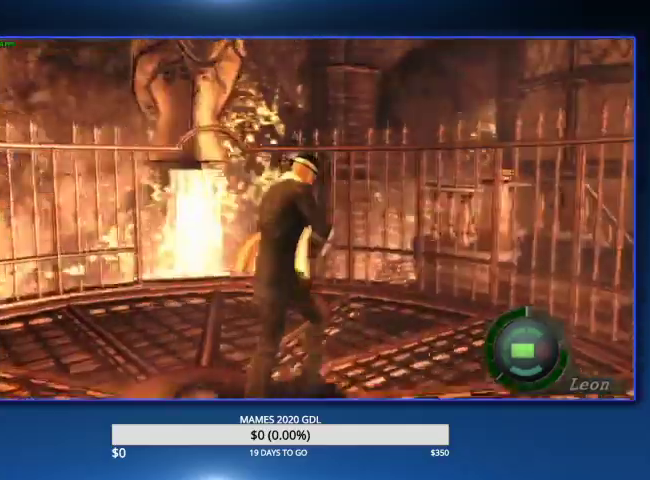
{"buttons": [], "left_stick": "up", "right_stick": "center"}
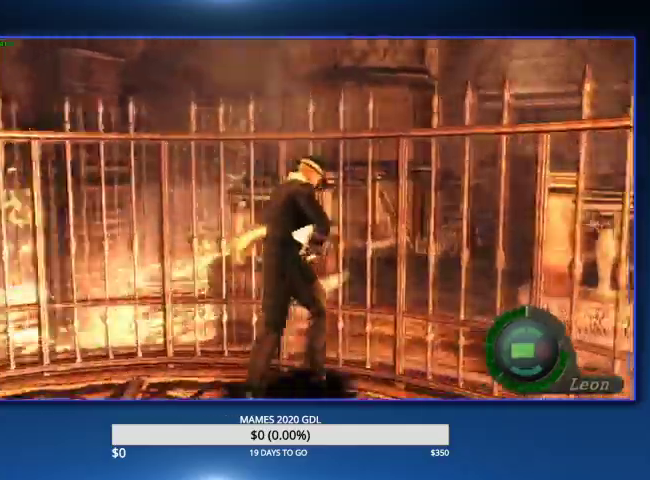
{"buttons": ["L2", "R2", "DPAD_DOWN"], "left_stick": "center", "right_stick": "down-right"}
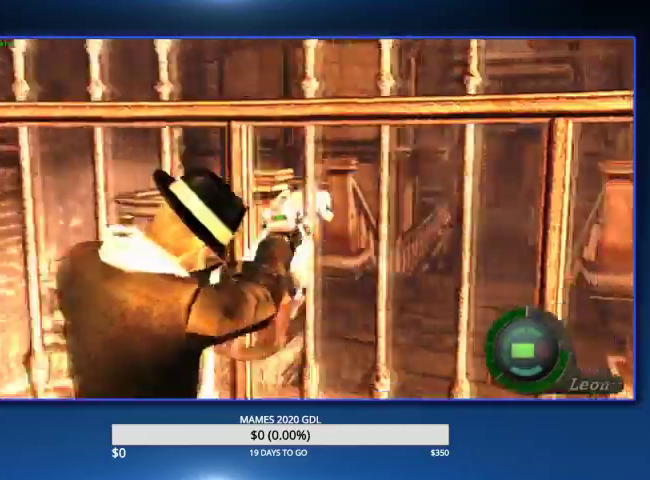
{"buttons": ["L2", "R2", "DPAD_DOWN"], "left_stick": "center", "right_stick": "down-right"}
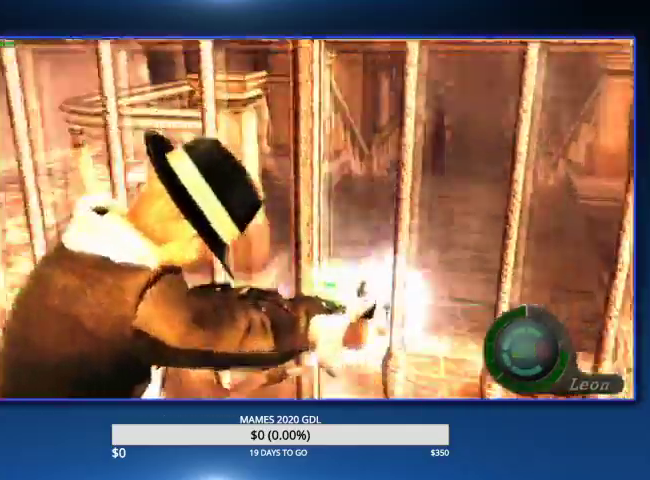
{"buttons": ["L2", "R2", "DPAD_DOWN"], "left_stick": "center", "right_stick": "center"}
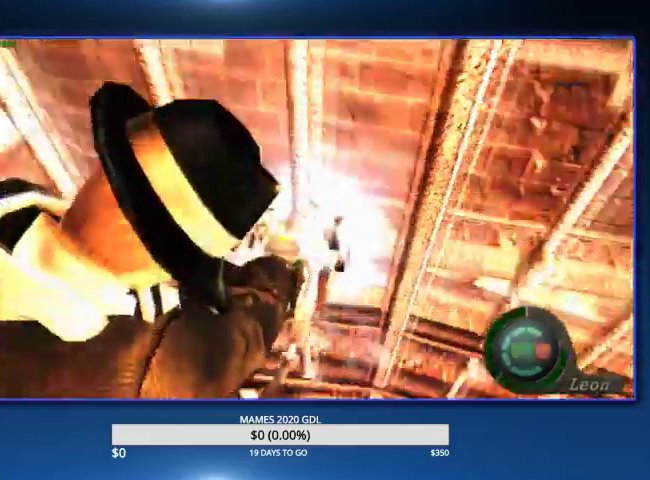
{"buttons": [], "left_stick": "up-right", "right_stick": "center", "events": [[100, "DPAD_DOWN", "up"], [100, "R2", "up"], [233, "L2", "up"], [367, "left_stick", "up-right"]]}
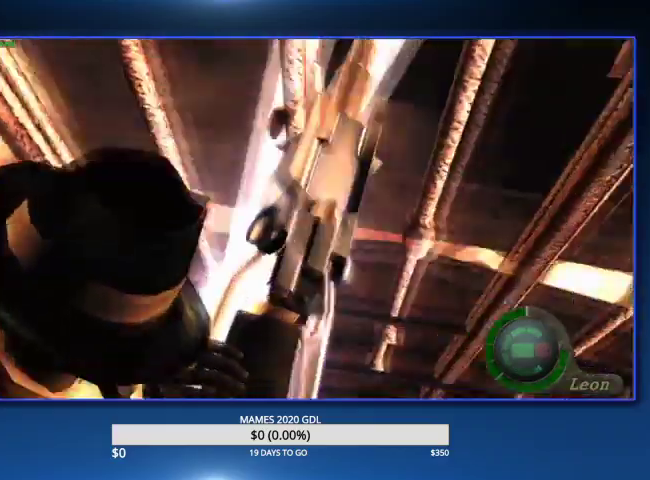
{"buttons": [], "left_stick": "up-right", "right_stick": "center"}